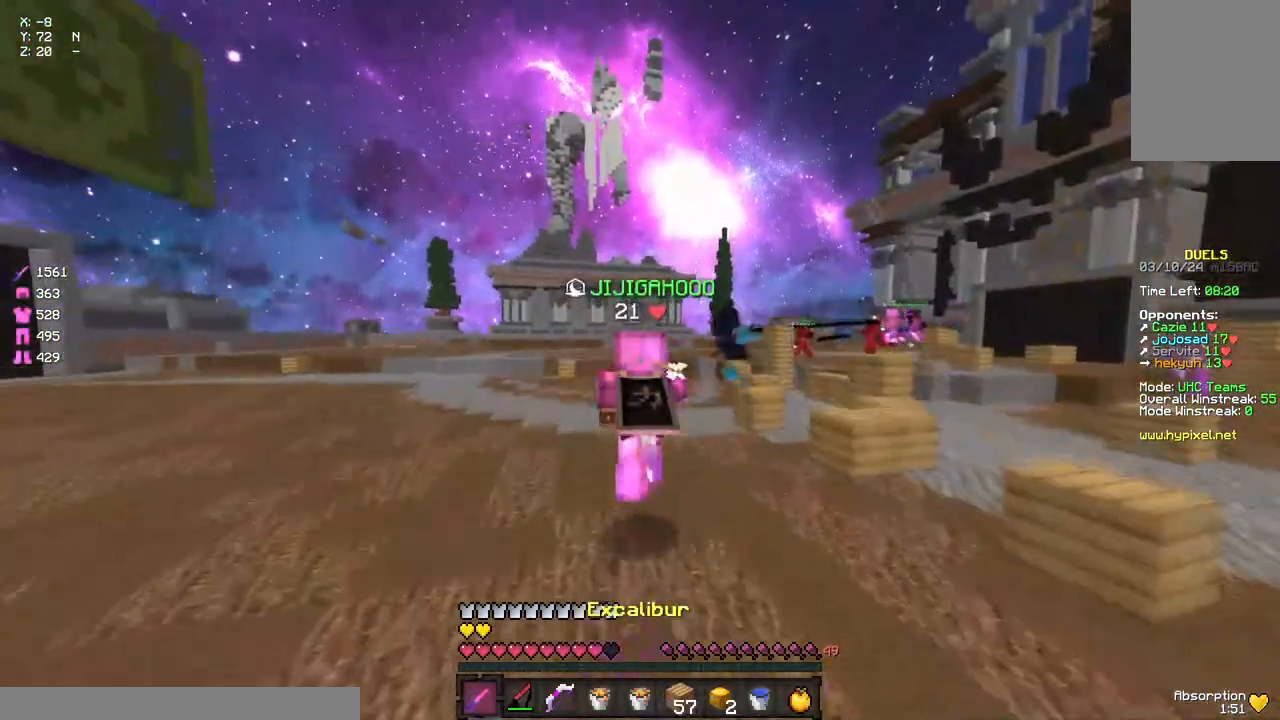
Gameplay with keyboard and mouse; each line is a JSON object with the keys and mouse buttons held at the frame after it. "events" lists presses ("down") and releases ("up") of "a", "d", "s", "space", "w", "mouse_left" and "mouse_right" between this image and that frame as [ms after this image, input, new state], when the widget could be followed in between. "mouse_left", "mouse_right" = the "left", "right" buttons of the "mouse" list. No other keys are recorded. Fast repeated clicks can show as one long hold. Mouse movement is not recorded.
{"keys": ["space", "w"], "mouse": ["left"], "events": [[200, "mouse_left", "up"], [467, "mouse_left", "down"]]}
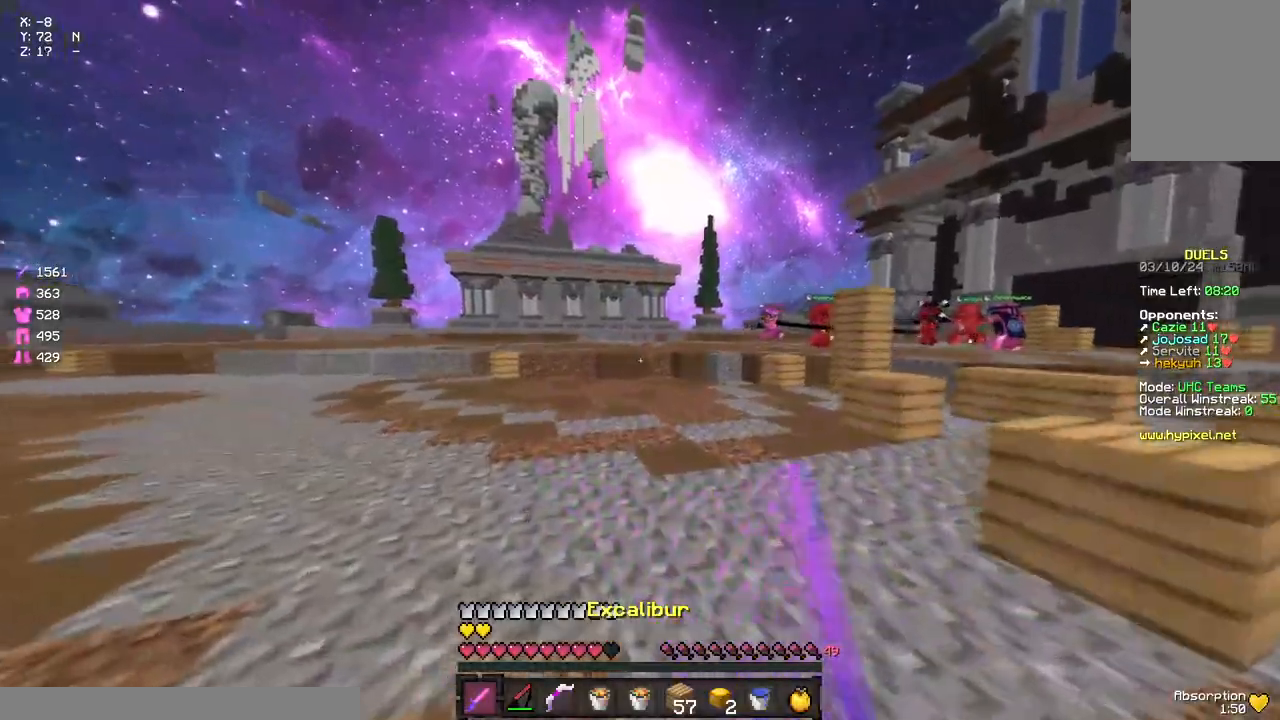
{"keys": ["a", "w"], "mouse": [], "events": [[83, "mouse_left", "up"], [133, "mouse_left", "down"], [183, "mouse_left", "up"], [250, "mouse_left", "down"], [300, "a", "down"], [300, "space", "up"], [350, "mouse_left", "up"], [417, "mouse_left", "down"], [467, "mouse_left", "up"]]}
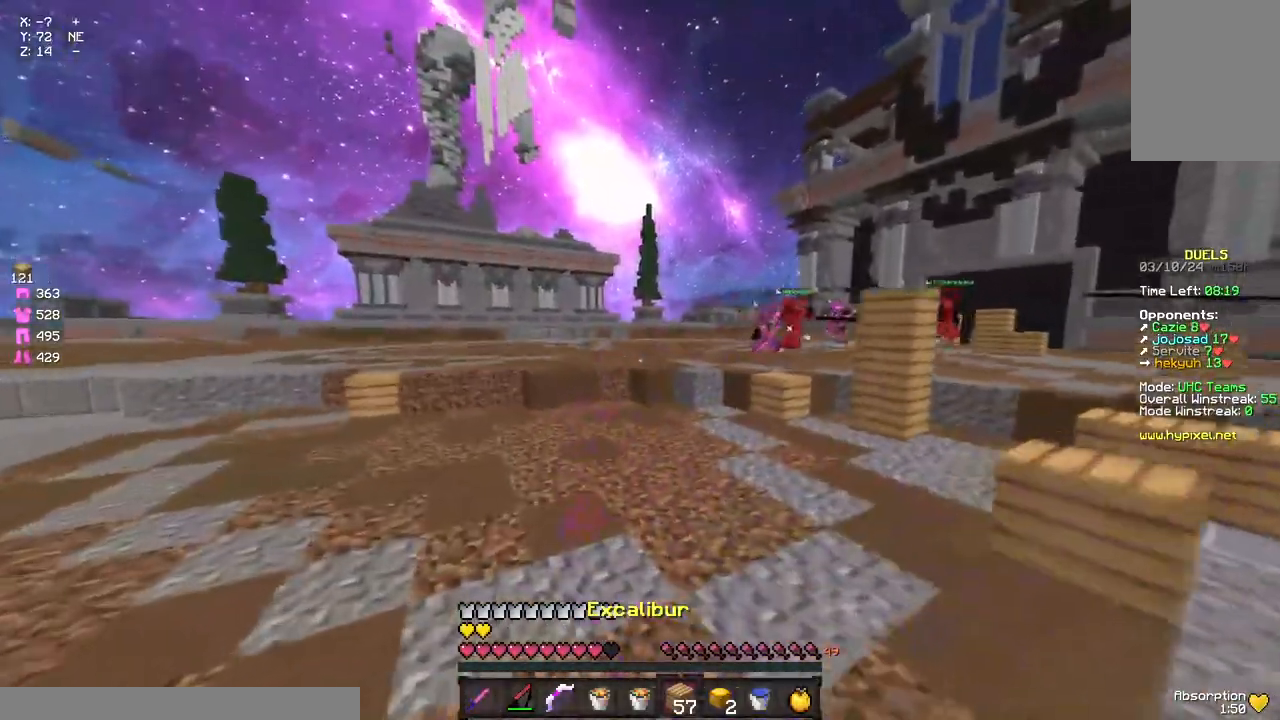
{"keys": ["space", "w"], "mouse": ["left"], "events": [[17, "mouse_left", "down"], [83, "a", "up"], [83, "mouse_left", "up"], [133, "mouse_left", "down"], [233, "mouse_left", "up"], [233, "space", "down"], [283, "mouse_left", "down"], [400, "mouse_left", "up"], [450, "mouse_left", "down"]]}
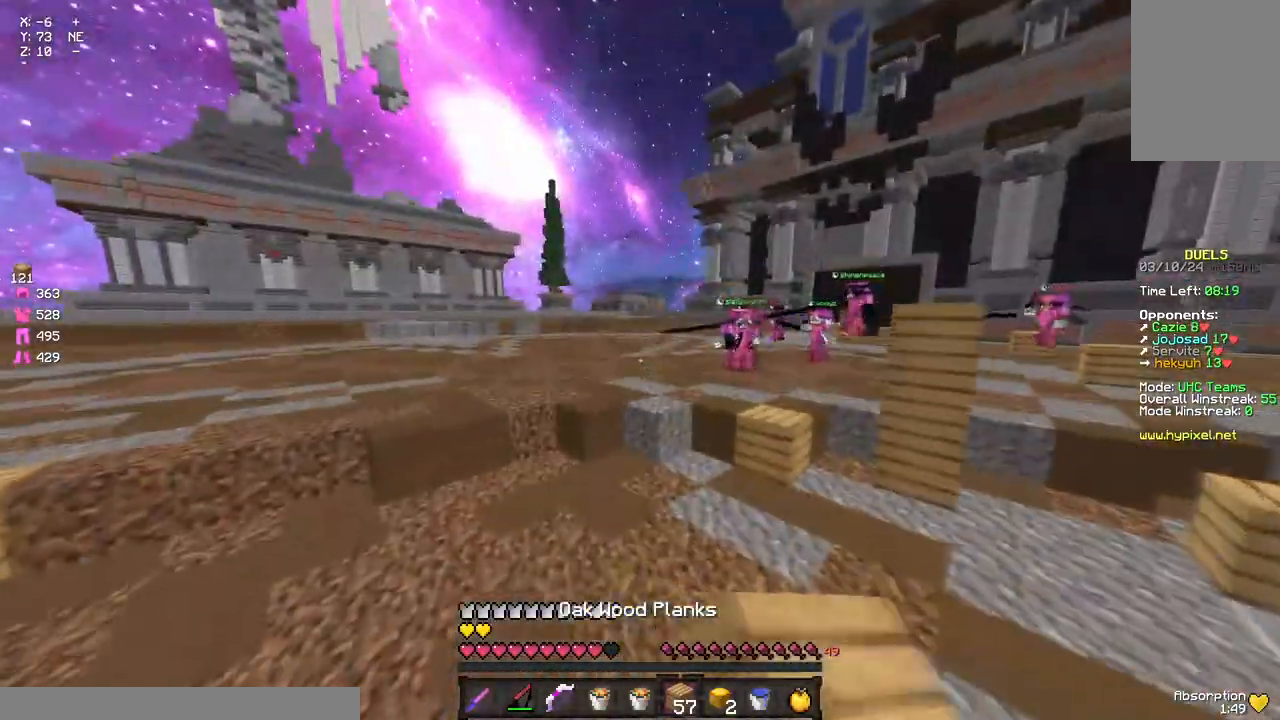
{"keys": ["a", "w"], "mouse": ["left"], "events": [[67, "space", "up"], [167, "mouse_left", "up"], [283, "mouse_right", "down"], [283, "space", "down"], [333, "mouse_right", "up"], [383, "a", "down"], [383, "mouse_left", "down"], [450, "mouse_left", "up"], [500, "mouse_left", "down"], [500, "space", "up"]]}
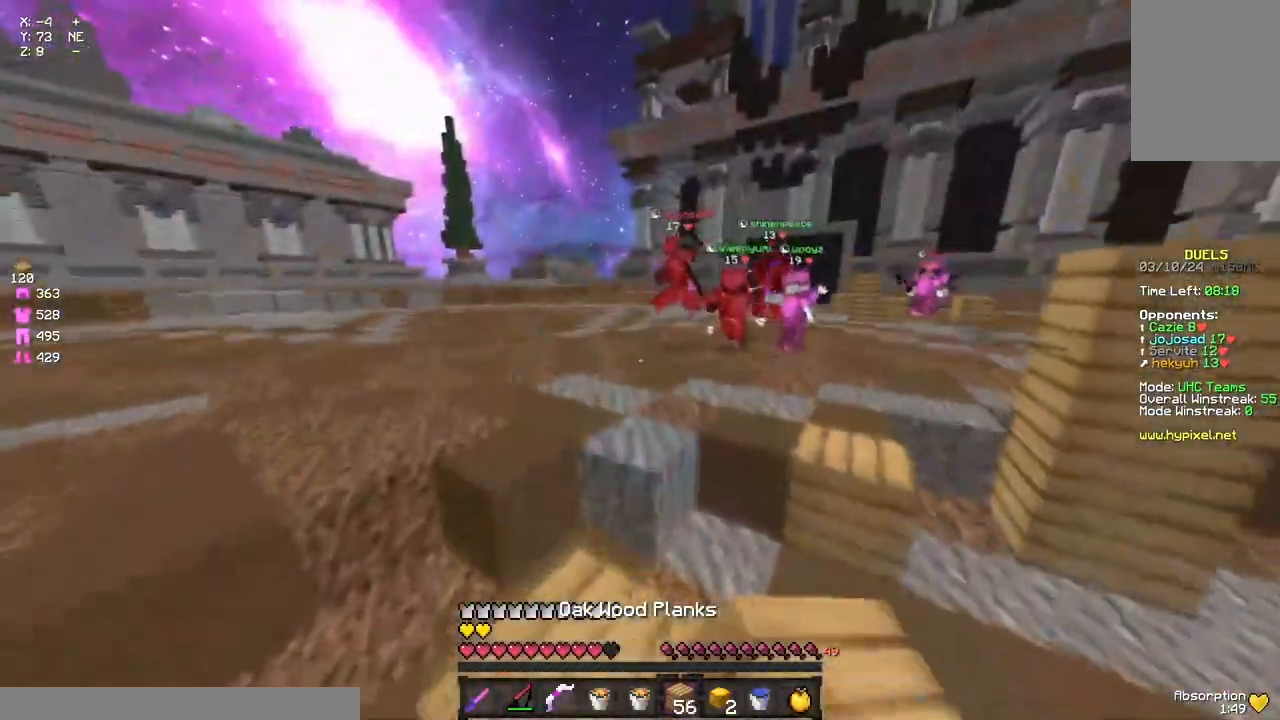
{"keys": ["a", "w"], "mouse": [], "events": [[117, "mouse_left", "up"], [167, "space", "down"], [217, "mouse_left", "down"], [333, "mouse_left", "up"], [433, "mouse_left", "down"], [483, "mouse_left", "up"], [483, "space", "up"]]}
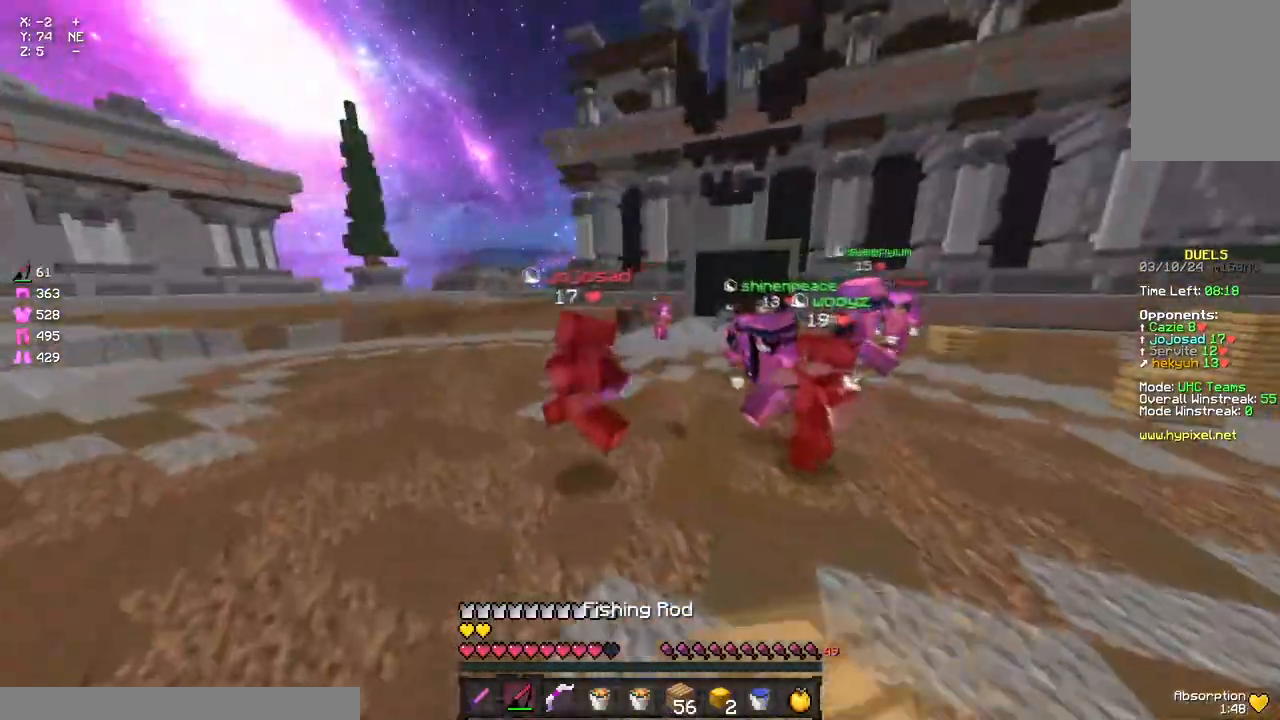
{"keys": ["a", "w"], "mouse": [], "events": [[150, "a", "up"], [267, "mouse_left", "down"], [367, "mouse_left", "up"], [417, "a", "down"], [417, "mouse_left", "down"], [467, "mouse_left", "up"]]}
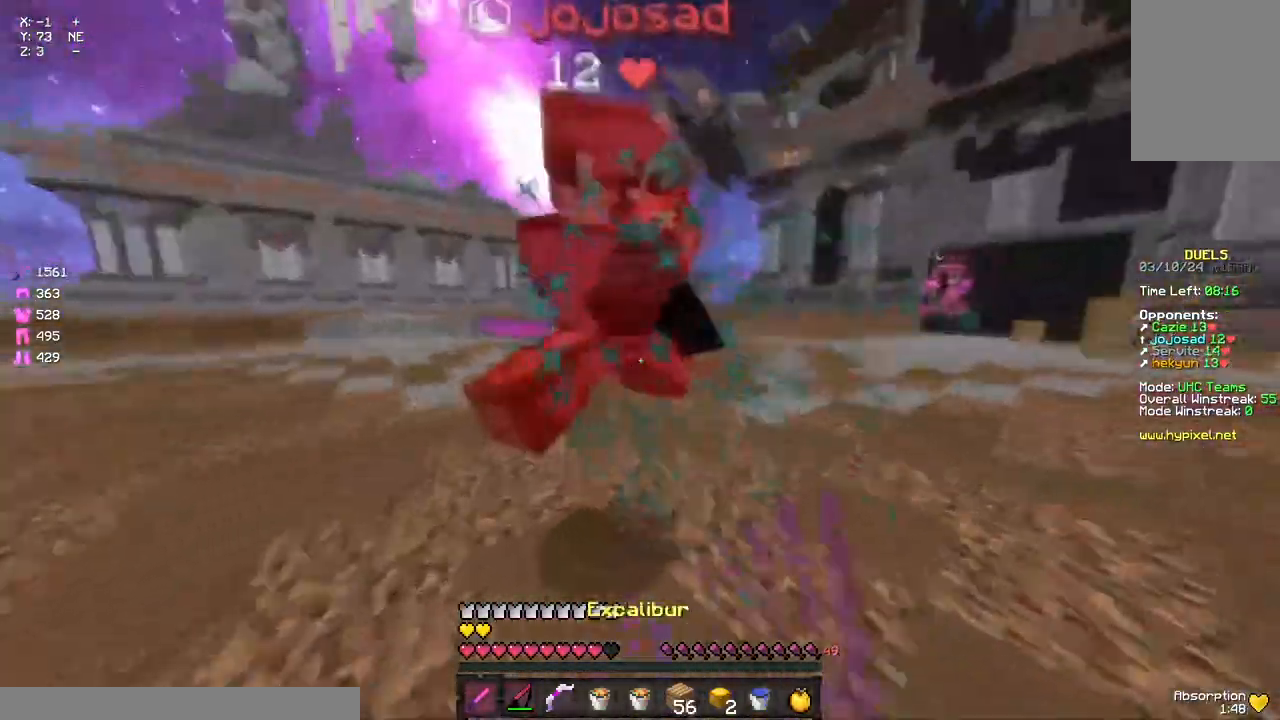
{"keys": ["a", "w"], "mouse": ["left"], "events": [[33, "mouse_left", "down"], [83, "mouse_left", "up"], [133, "mouse_left", "down"], [183, "mouse_left", "up"], [233, "mouse_left", "down"], [300, "mouse_left", "up"], [350, "mouse_left", "down"], [350, "mouse_right", "down"], [400, "mouse_left", "up"], [400, "mouse_right", "up"], [467, "mouse_left", "down"]]}
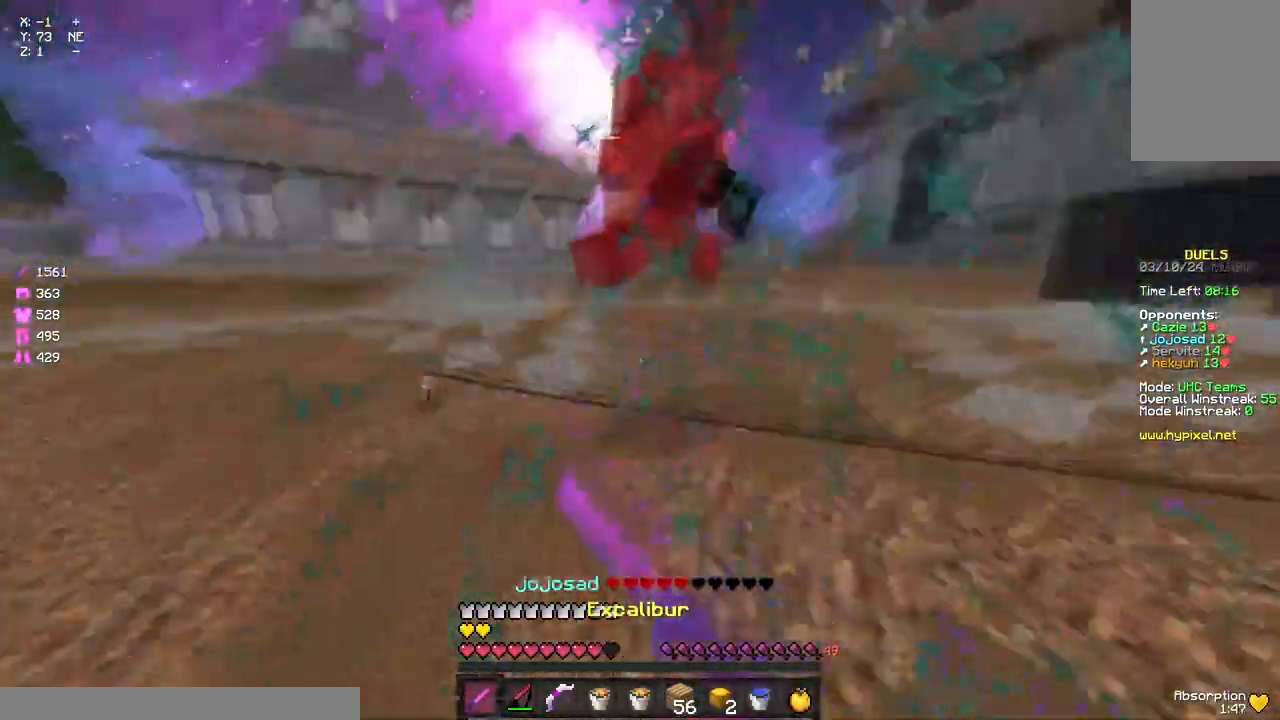
{"keys": ["w"], "mouse": [], "events": [[67, "mouse_left", "up"], [117, "mouse_left", "down"], [183, "mouse_left", "up"], [233, "mouse_left", "down"], [283, "mouse_left", "up"], [400, "mouse_right", "down"], [450, "a", "up"], [450, "mouse_right", "up"]]}
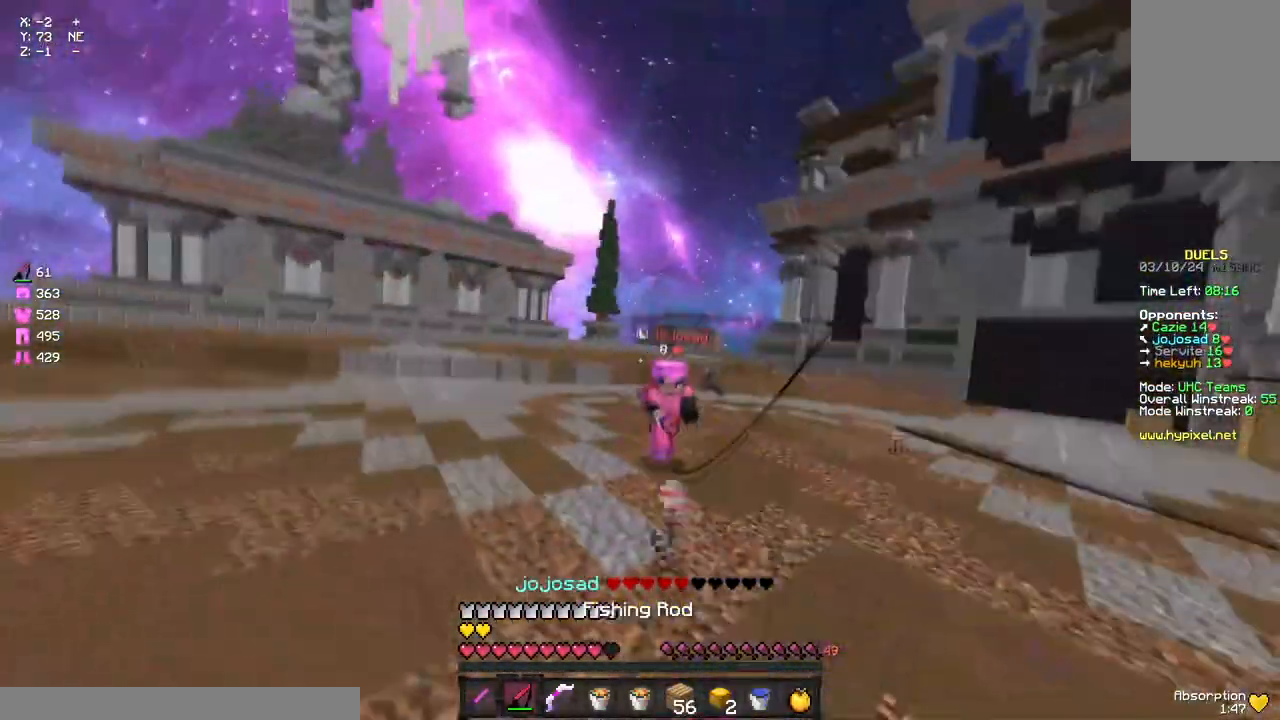
{"keys": ["d"], "mouse": [], "events": [[67, "d", "down"], [217, "mouse_right", "down"], [217, "w", "up"], [333, "mouse_right", "up"], [383, "w", "down"], [433, "w", "up"]]}
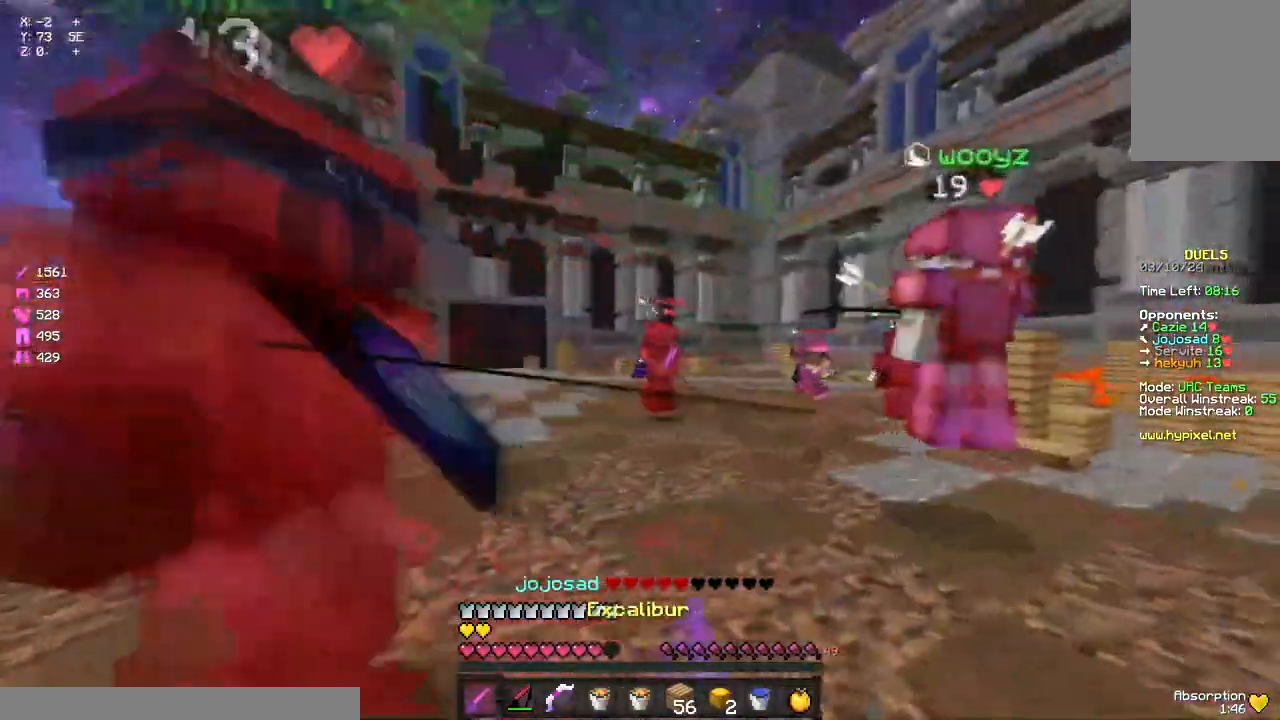
{"keys": ["w"], "mouse": ["right"], "events": [[150, "mouse_right", "down"], [150, "w", "down"], [200, "mouse_right", "up"], [267, "d", "up"], [433, "mouse_right", "down"]]}
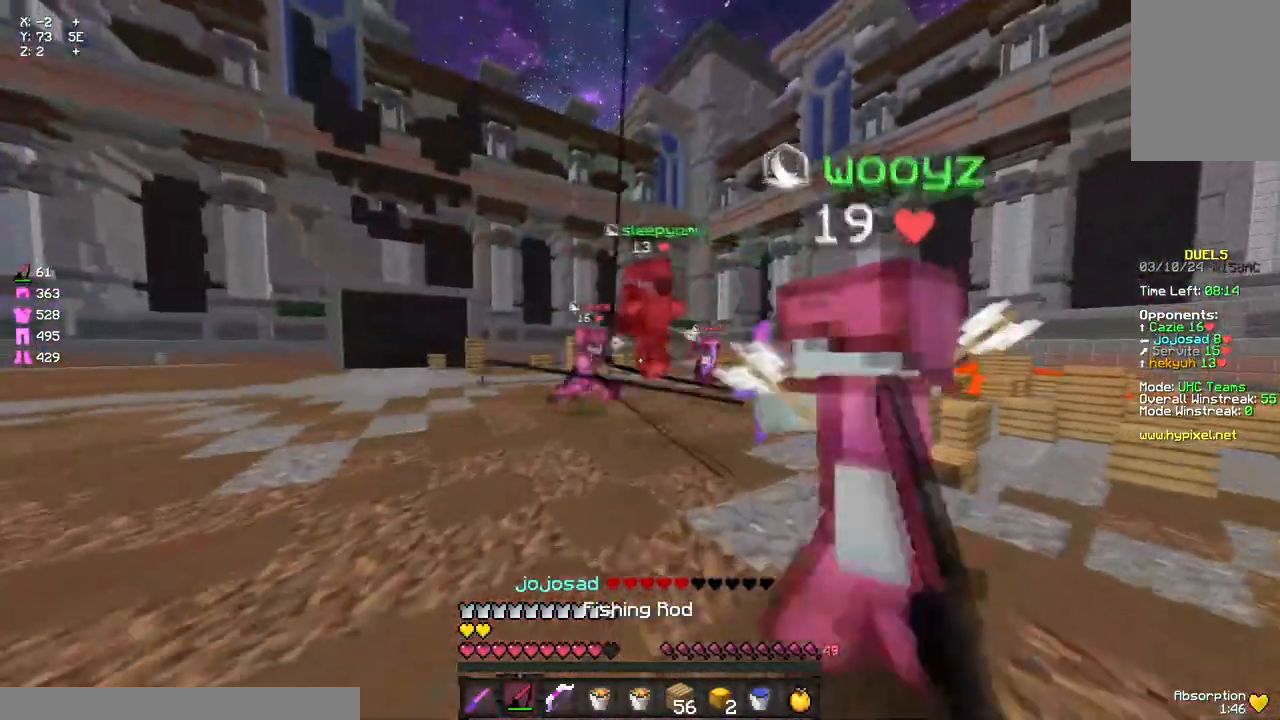
{"keys": ["d", "w"], "mouse": ["left"], "events": [[33, "mouse_right", "up"], [133, "space", "down"], [250, "mouse_right", "down"], [250, "space", "up"], [300, "mouse_right", "up"], [400, "d", "down"], [467, "mouse_left", "down"]]}
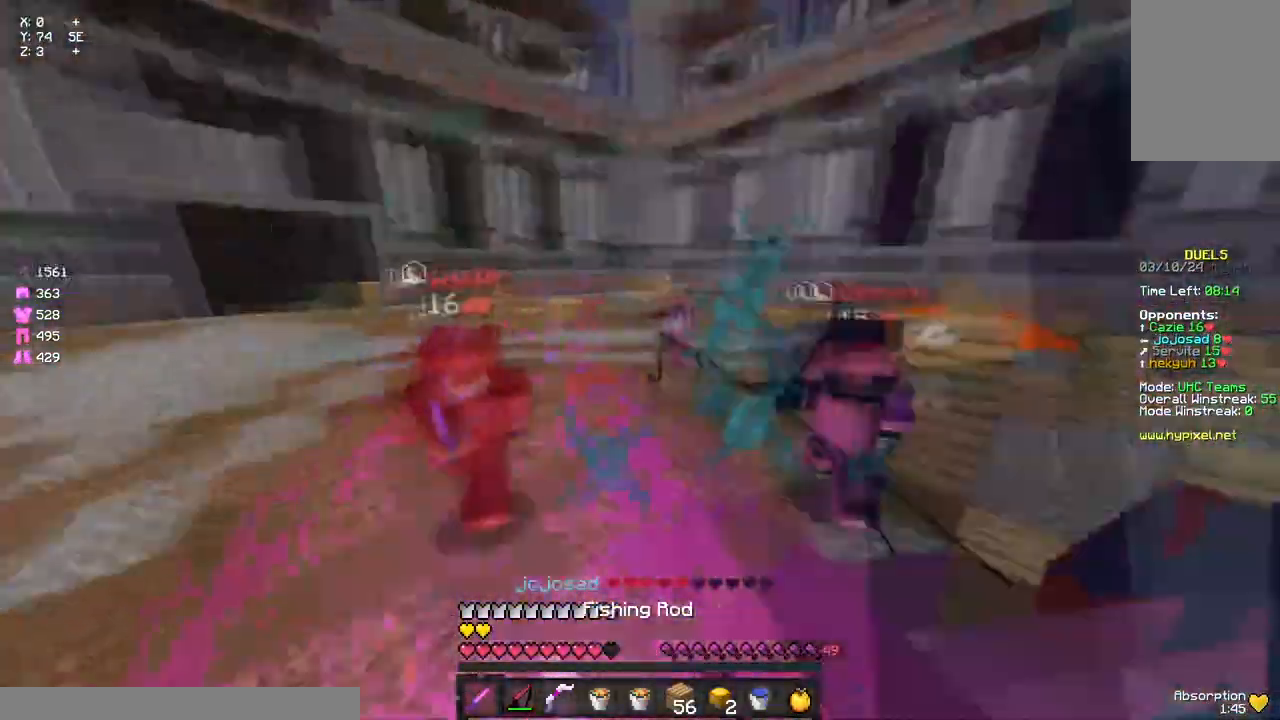
{"keys": ["w"], "mouse": ["left"], "events": [[17, "mouse_left", "up"], [67, "d", "up"], [117, "mouse_left", "down"], [133, "a", "down"], [183, "mouse_left", "up"], [233, "mouse_left", "down"], [450, "mouse_left", "up"], [500, "a", "up"], [500, "mouse_left", "down"]]}
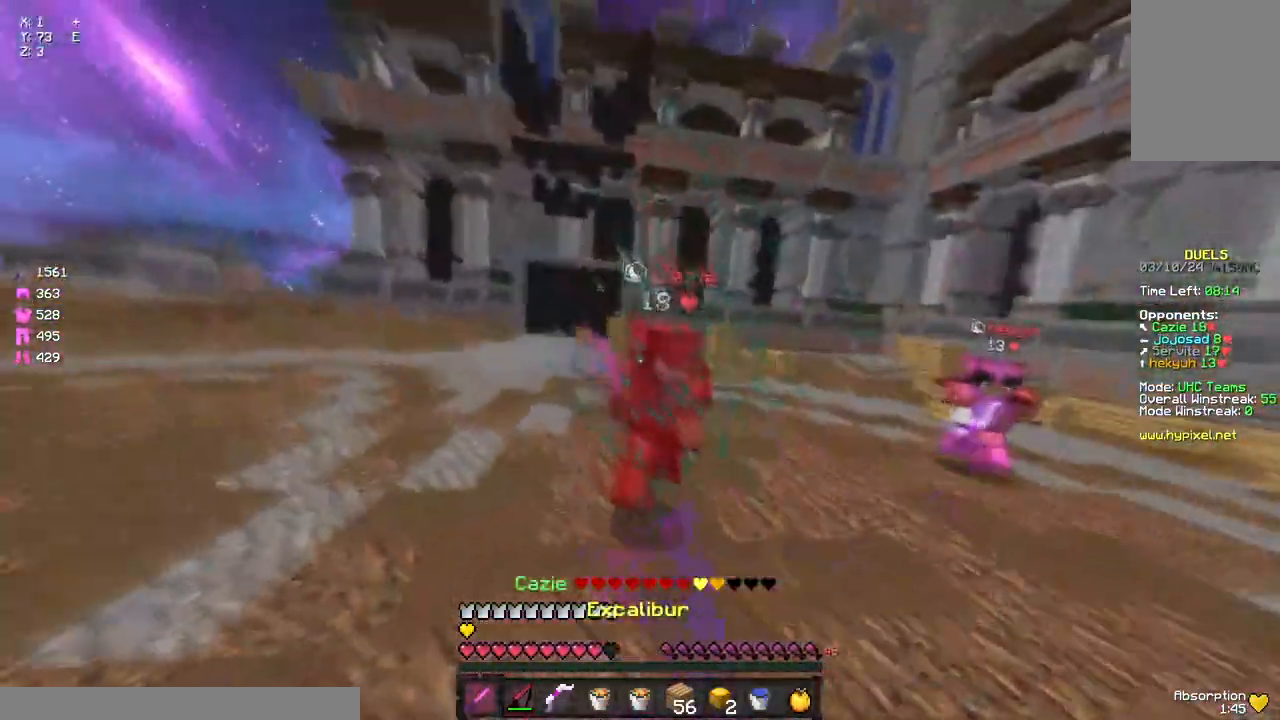
{"keys": ["d", "w"], "mouse": [], "events": [[67, "mouse_left", "up"], [117, "mouse_left", "down"], [167, "mouse_left", "up"], [217, "mouse_left", "down"], [283, "mouse_left", "up"], [283, "mouse_right", "down"], [333, "mouse_right", "up"], [450, "d", "down"], [450, "mouse_left", "down"], [500, "mouse_left", "up"]]}
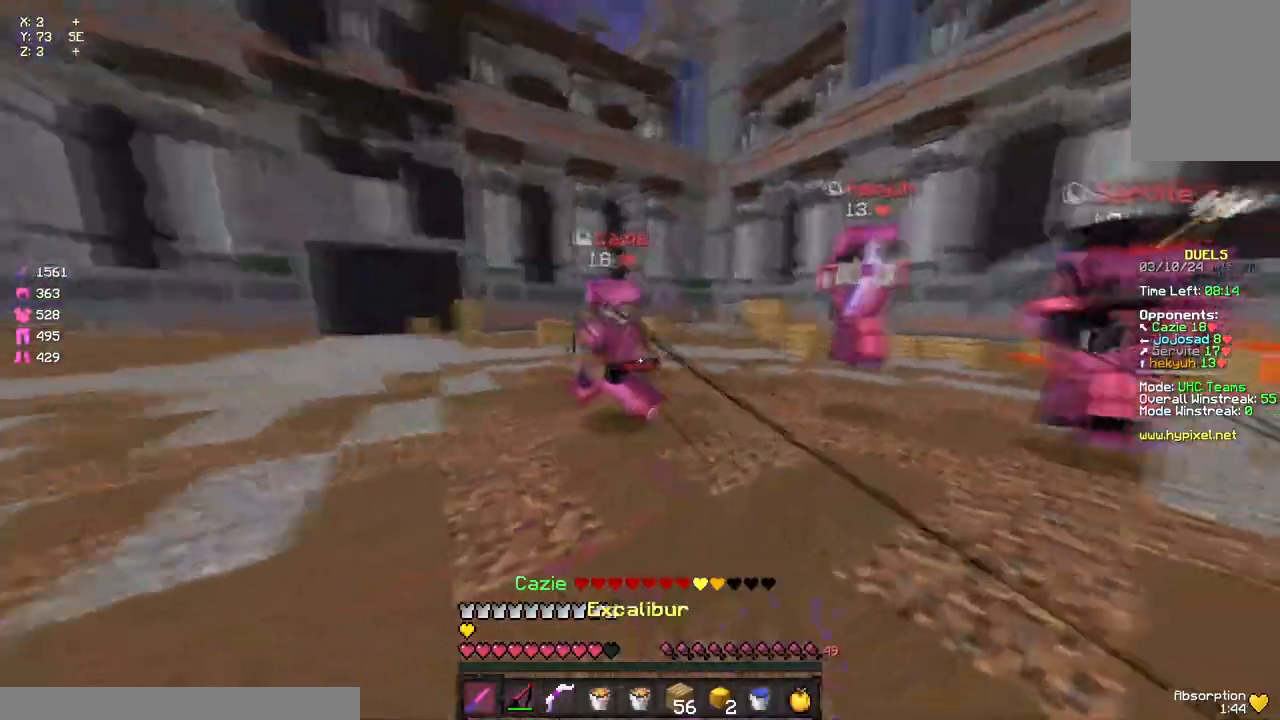
{"keys": ["w"], "mouse": [], "events": [[50, "mouse_left", "down"], [117, "mouse_left", "up"], [167, "d", "up"], [167, "mouse_left", "down"], [217, "mouse_left", "up"], [217, "mouse_right", "down"], [283, "mouse_right", "up"], [383, "mouse_left", "down"], [500, "mouse_left", "up"]]}
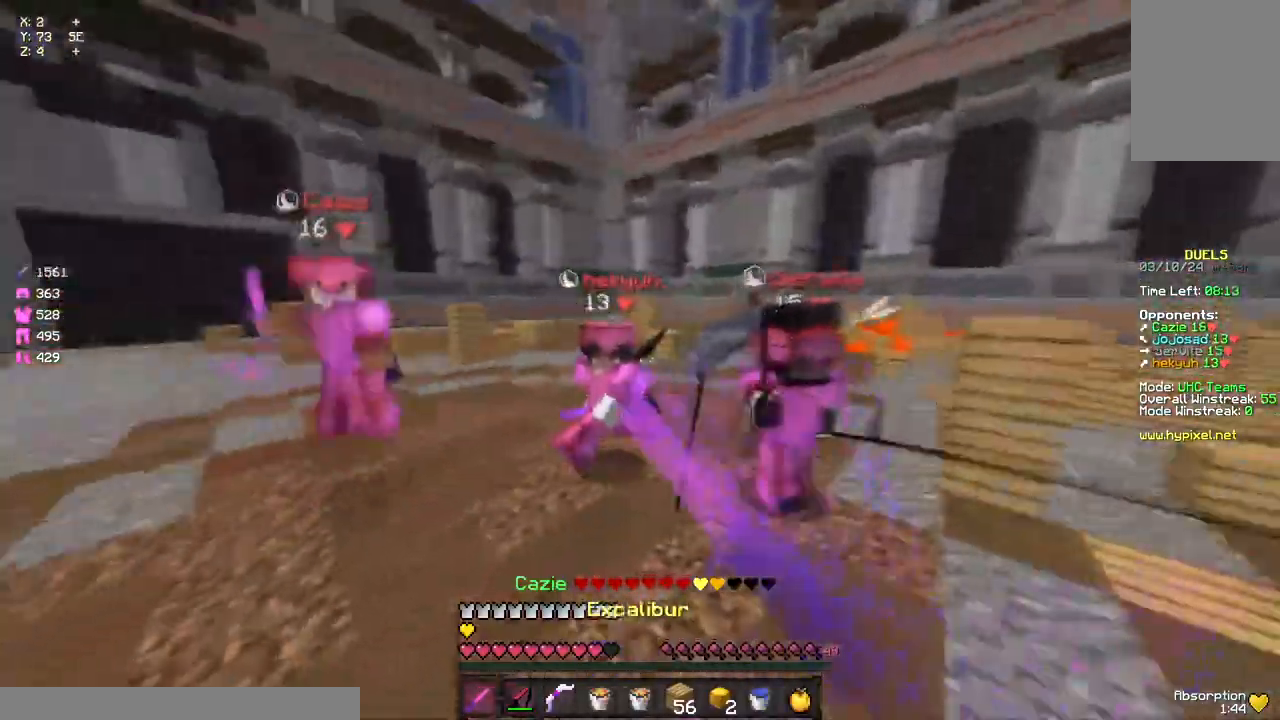
{"keys": ["w"], "mouse": ["left"], "events": [[50, "mouse_left", "down"], [100, "mouse_left", "up"], [167, "mouse_left", "down"], [217, "mouse_left", "up"], [267, "mouse_left", "down"], [317, "mouse_left", "up"], [367, "mouse_left", "down"], [417, "mouse_left", "up"], [483, "mouse_left", "down"]]}
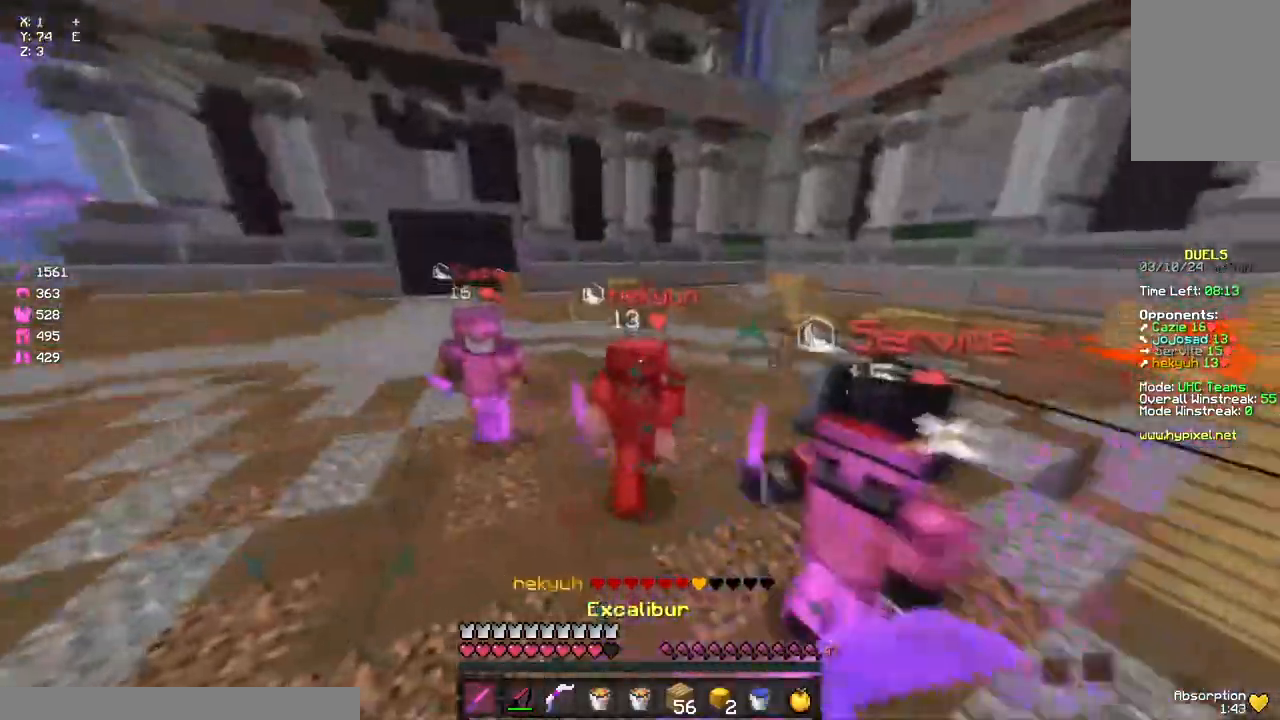
{"keys": ["a", "w"], "mouse": ["left"], "events": [[33, "d", "down"], [33, "mouse_left", "up"], [150, "mouse_left", "down"], [200, "d", "up"], [200, "mouse_left", "up"], [250, "mouse_left", "down"], [250, "mouse_right", "down"], [300, "mouse_left", "up"], [300, "mouse_right", "up"], [367, "a", "down"], [367, "mouse_left", "down"]]}
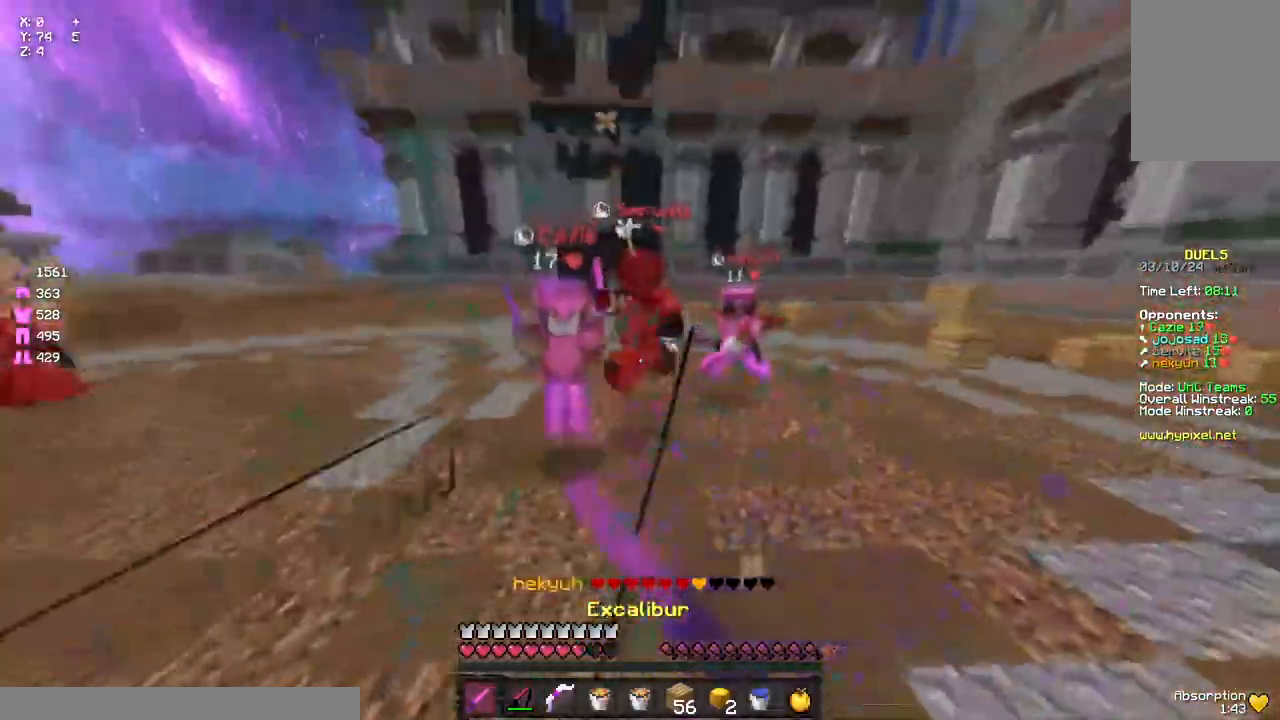
{"keys": ["w"], "mouse": ["left", "right"], "events": [[67, "a", "up"], [67, "mouse_left", "up"], [133, "mouse_left", "down"], [183, "mouse_left", "up"], [233, "mouse_left", "down"], [283, "mouse_left", "up"], [333, "mouse_left", "down"], [400, "mouse_left", "up"], [450, "mouse_left", "down"], [500, "mouse_right", "down"]]}
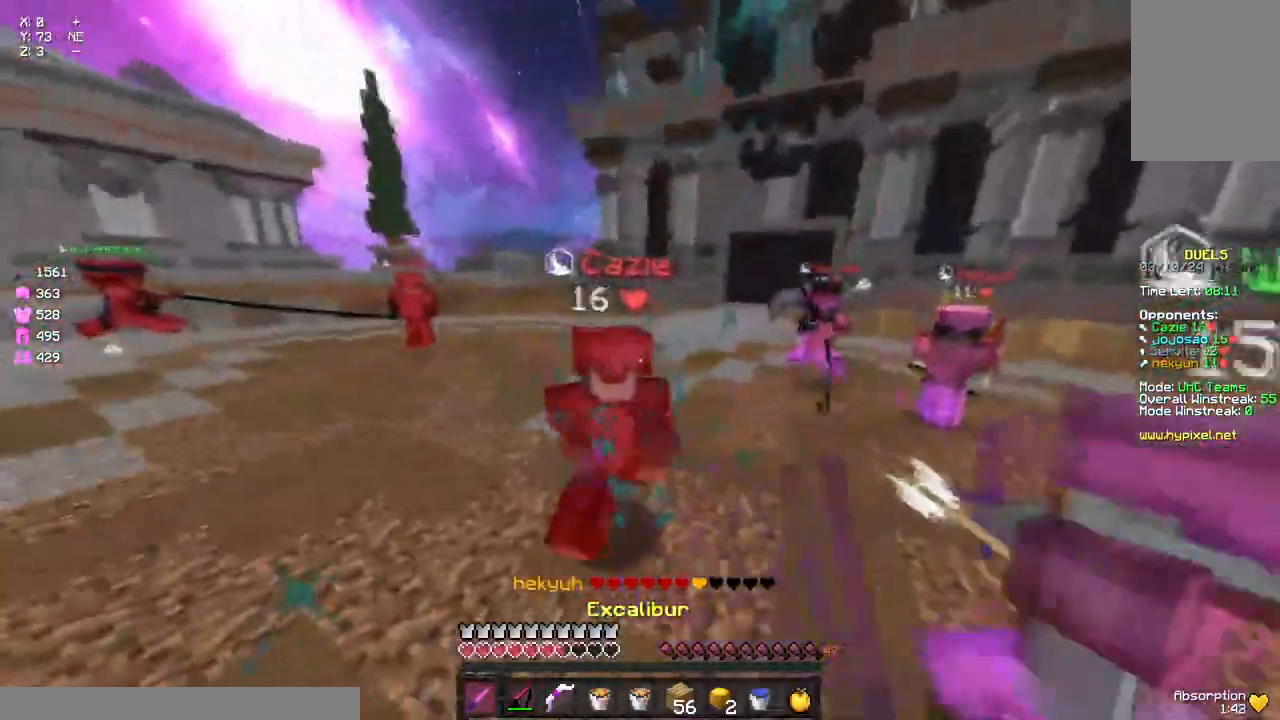
{"keys": ["a", "w"], "mouse": ["left"], "events": [[67, "mouse_left", "up"], [117, "mouse_left", "down"], [117, "mouse_right", "up"], [167, "a", "down"], [167, "mouse_left", "up"], [217, "mouse_left", "down"], [333, "mouse_left", "up"], [383, "mouse_left", "down"], [383, "mouse_right", "down"], [433, "mouse_left", "up"], [433, "mouse_right", "up"], [500, "mouse_left", "down"]]}
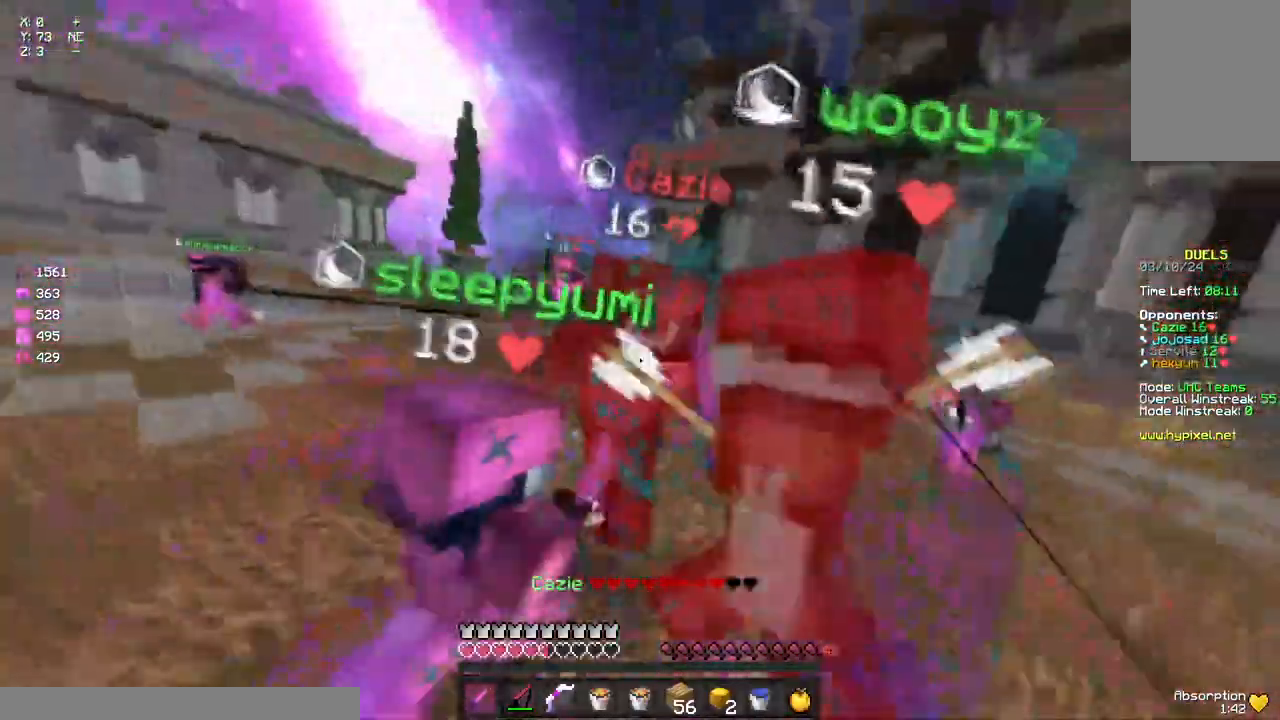
{"keys": ["d", "w"], "mouse": [], "events": [[100, "a", "up"], [167, "mouse_right", "down"], [217, "mouse_left", "up"], [217, "mouse_right", "up"], [267, "mouse_left", "down"], [333, "mouse_left", "up"], [383, "d", "down"], [433, "mouse_left", "down"], [500, "mouse_left", "up"]]}
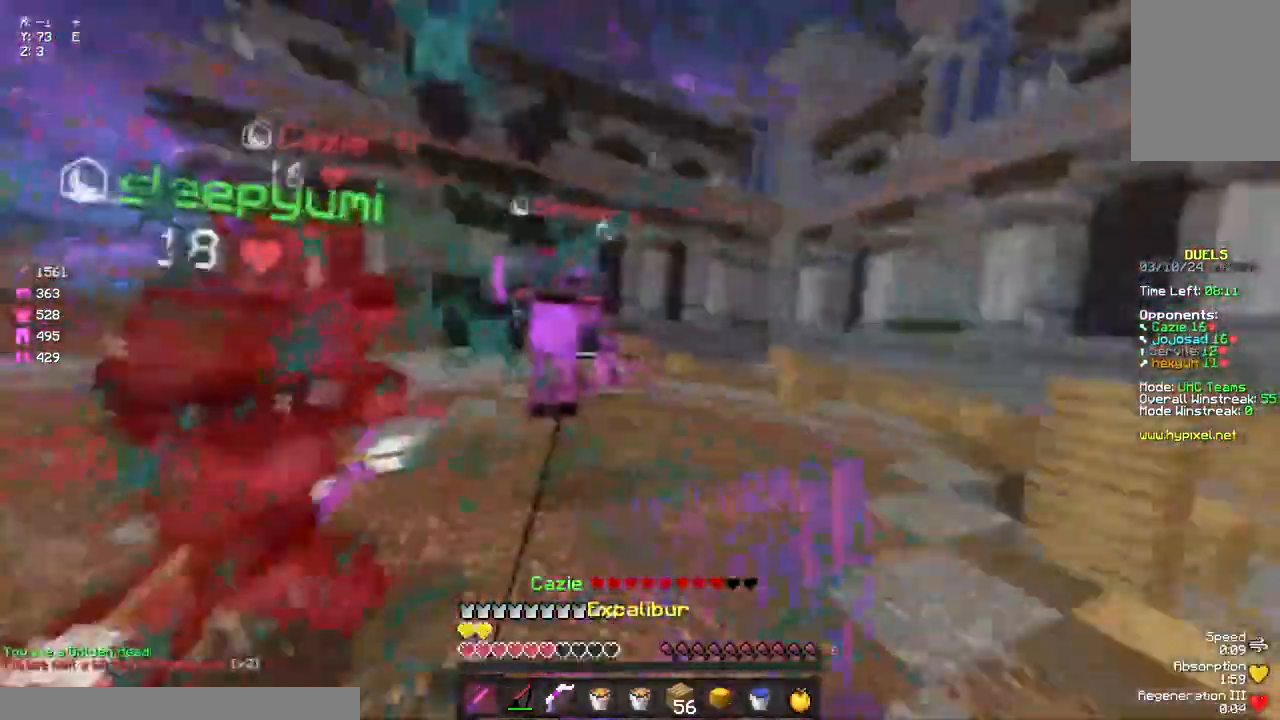
{"keys": ["d", "w"], "mouse": [], "events": [[50, "mouse_left", "down"], [100, "mouse_left", "up"], [150, "mouse_left", "down"], [217, "mouse_left", "up"], [267, "mouse_left", "down"], [317, "mouse_left", "up"], [433, "mouse_left", "down"], [483, "mouse_left", "up"]]}
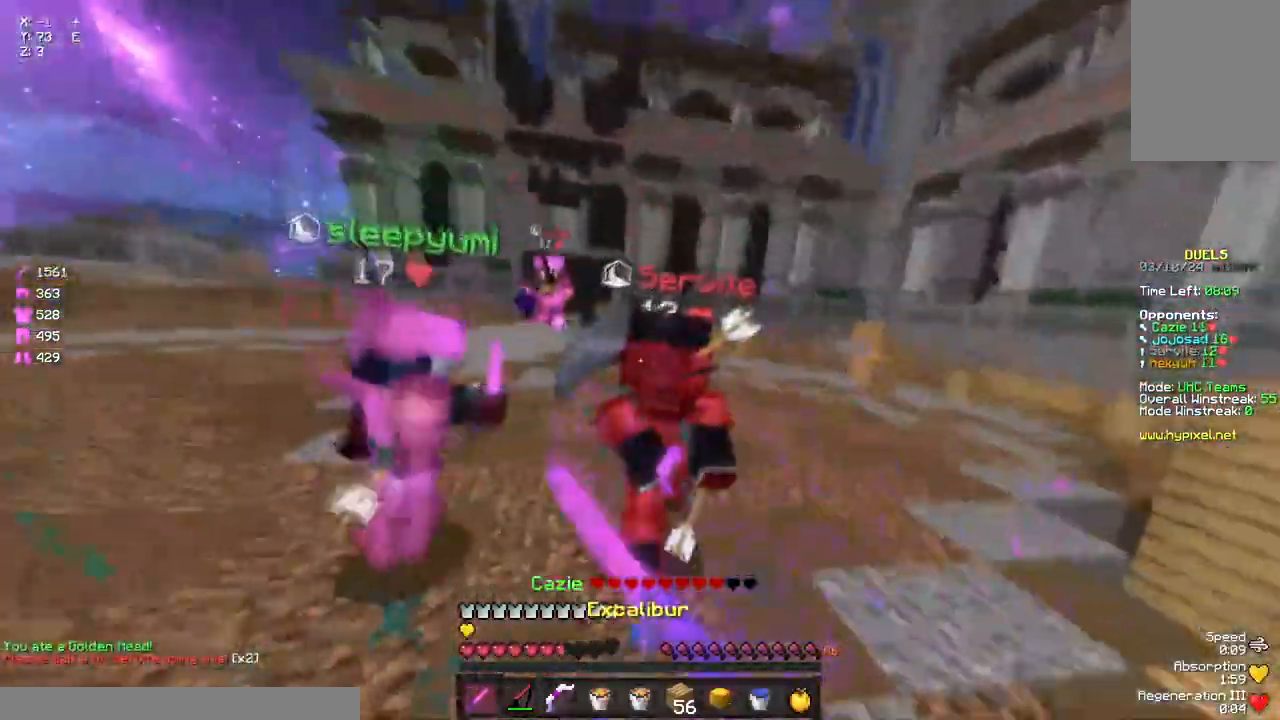
{"keys": ["d", "w"], "mouse": ["left"], "events": [[33, "mouse_left", "down"], [33, "mouse_right", "down"], [100, "mouse_right", "up"], [200, "mouse_left", "up"], [300, "mouse_left", "down"], [367, "mouse_left", "up"], [367, "mouse_right", "down"], [467, "mouse_left", "down"], [467, "mouse_right", "up"]]}
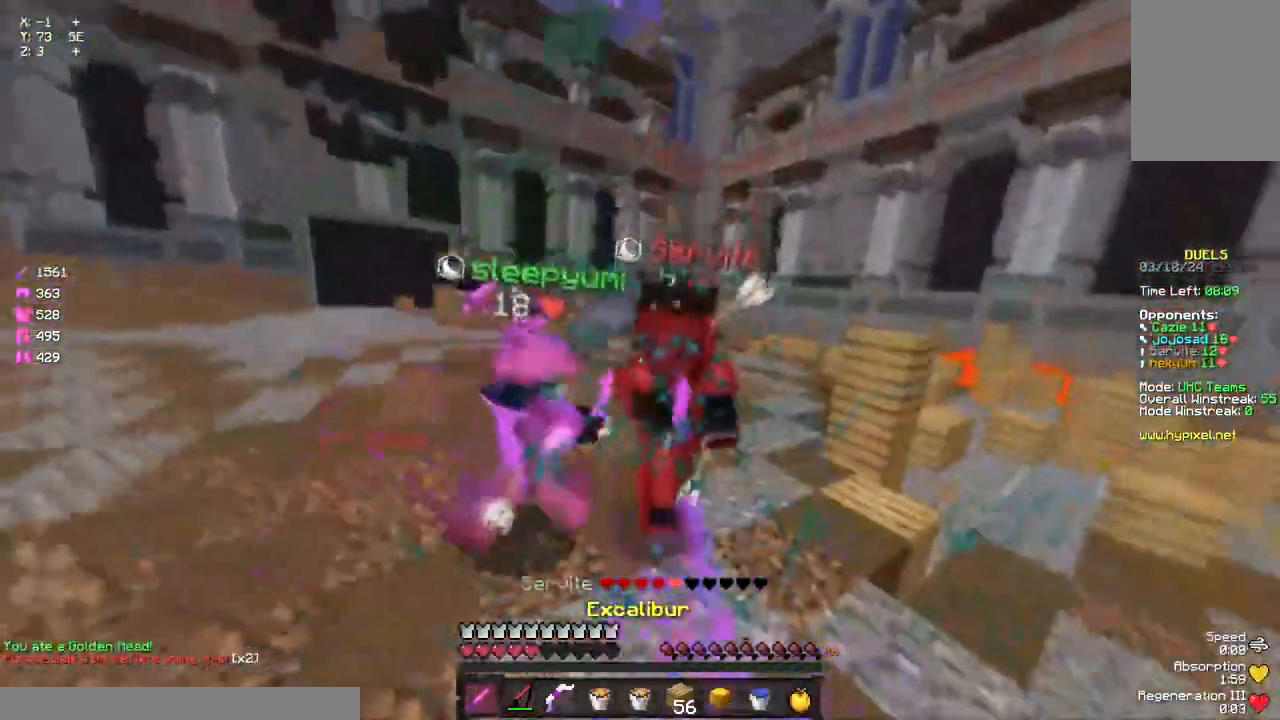
{"keys": ["d"], "mouse": [], "events": [[17, "mouse_left", "up"], [67, "mouse_left", "down"], [117, "mouse_left", "up"], [183, "d", "up"], [183, "mouse_left", "down"], [233, "mouse_left", "up"], [333, "mouse_right", "down"], [400, "mouse_right", "up"], [450, "d", "down"], [450, "w", "up"]]}
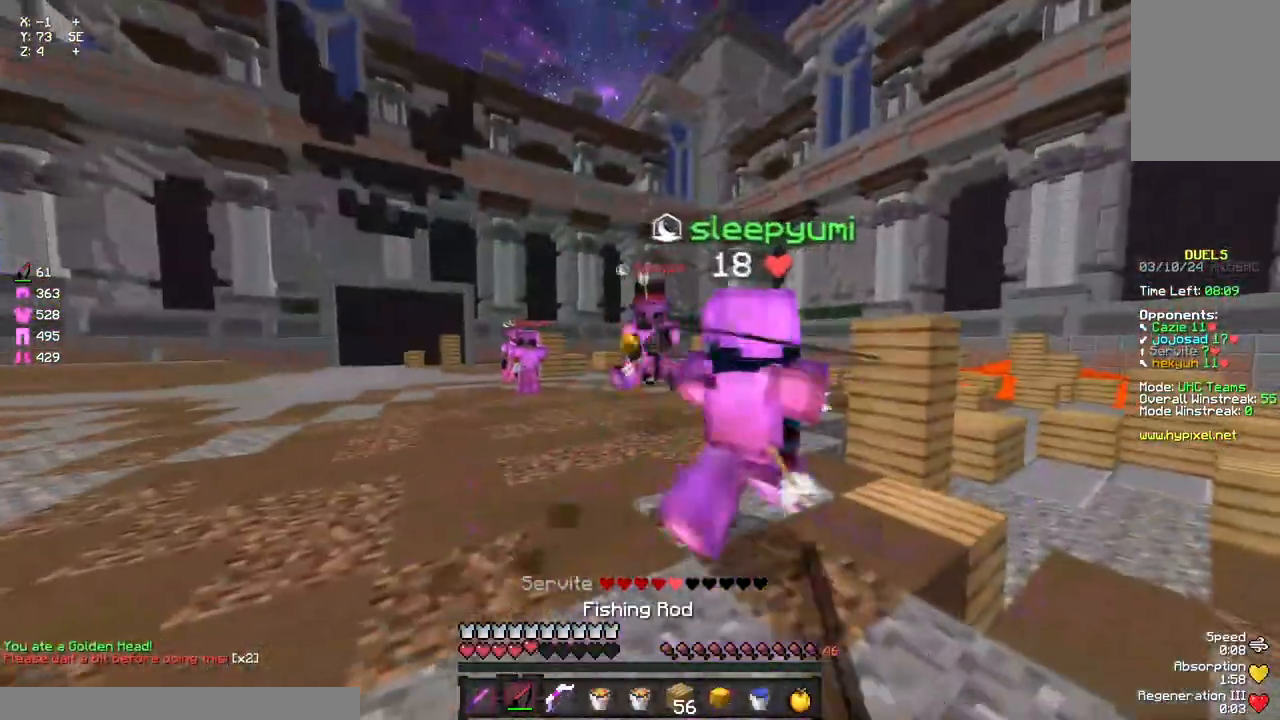
{"keys": ["d", "w"], "mouse": ["left", "right"], "events": [[167, "mouse_right", "down"], [200, "w", "down"], [283, "mouse_right", "up"], [283, "space", "down"], [383, "space", "up"], [433, "mouse_left", "down"], [500, "mouse_right", "down"]]}
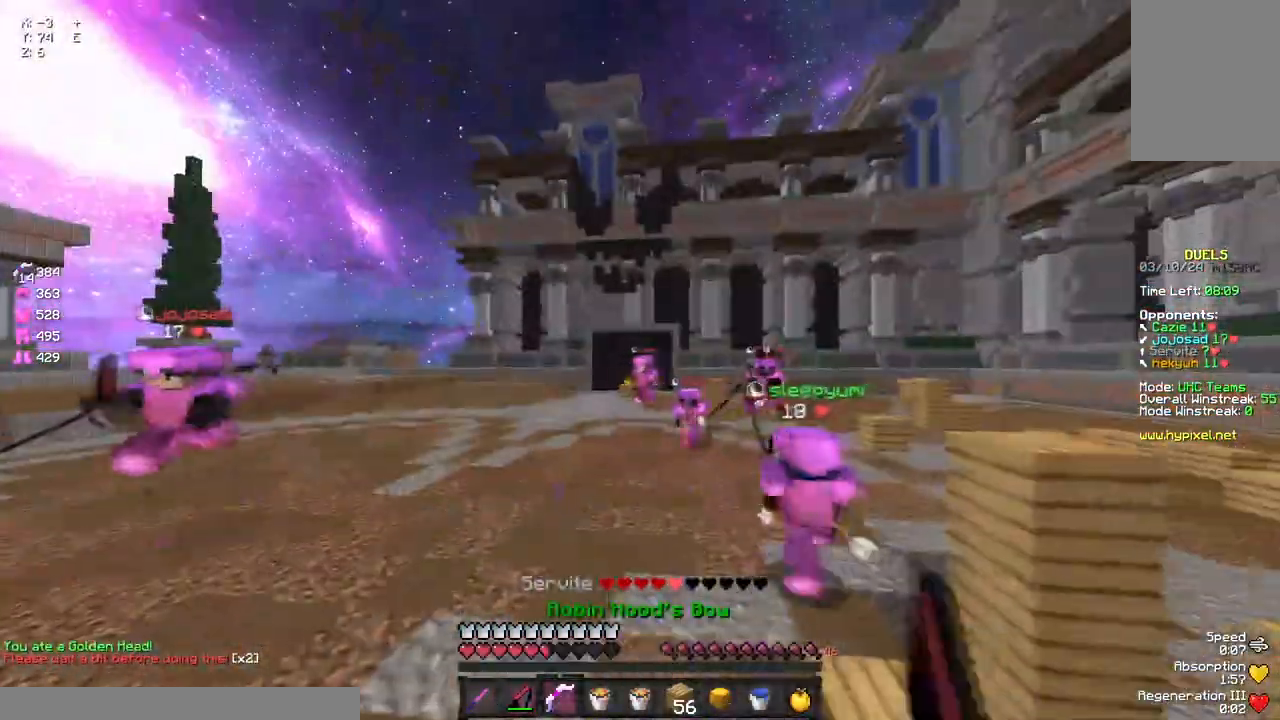
{"keys": ["a"], "mouse": ["right"], "events": [[267, "mouse_left", "up"], [317, "a", "down"], [317, "w", "up"], [367, "d", "up"]]}
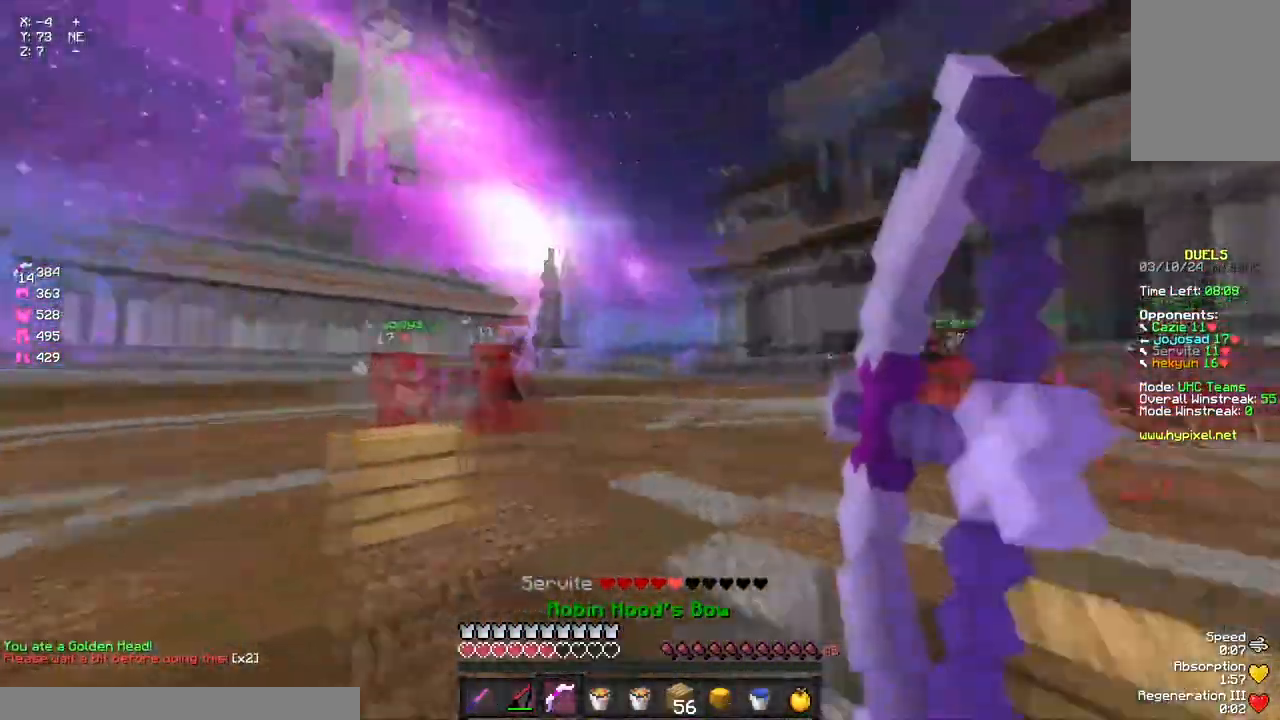
{"keys": ["w"], "mouse": [], "events": [[133, "d", "down"], [133, "w", "down"], [250, "a", "up"], [400, "mouse_right", "up"], [467, "d", "up"]]}
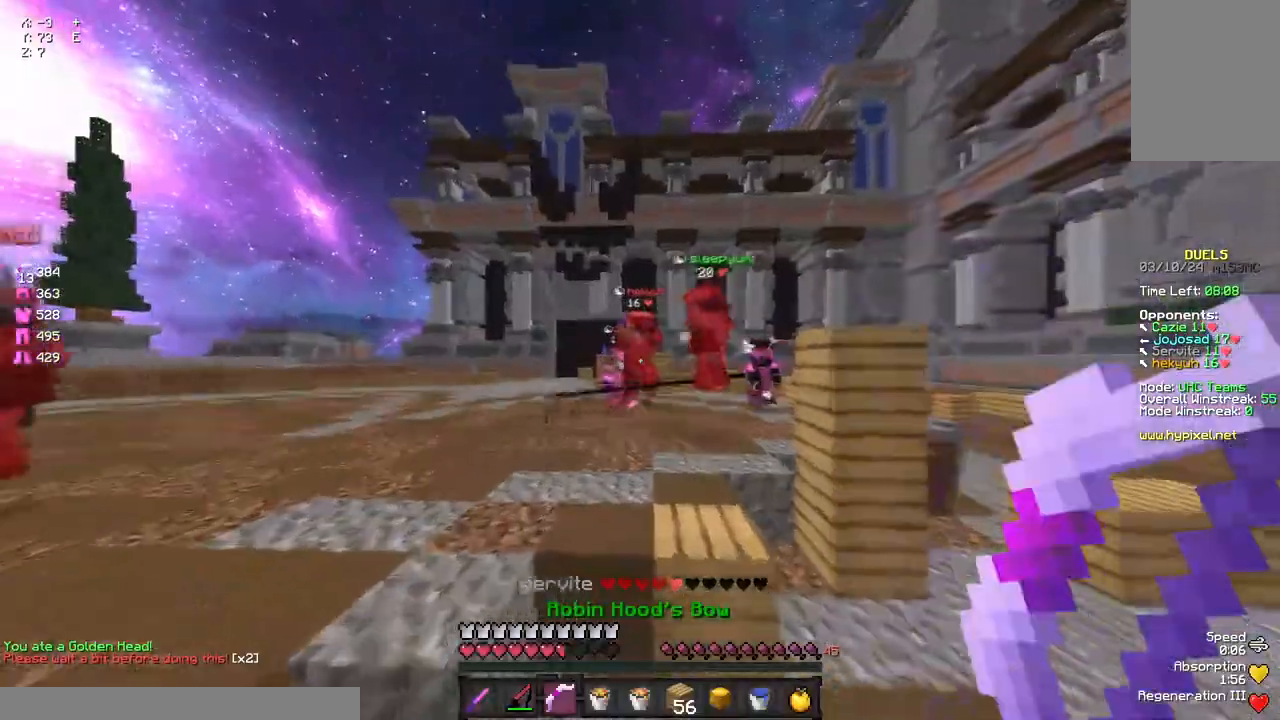
{"keys": ["w"], "mouse": [], "events": [[17, "mouse_left", "down"], [17, "space", "down"], [117, "mouse_left", "up"], [167, "space", "up"], [333, "mouse_right", "down"], [450, "mouse_right", "up"]]}
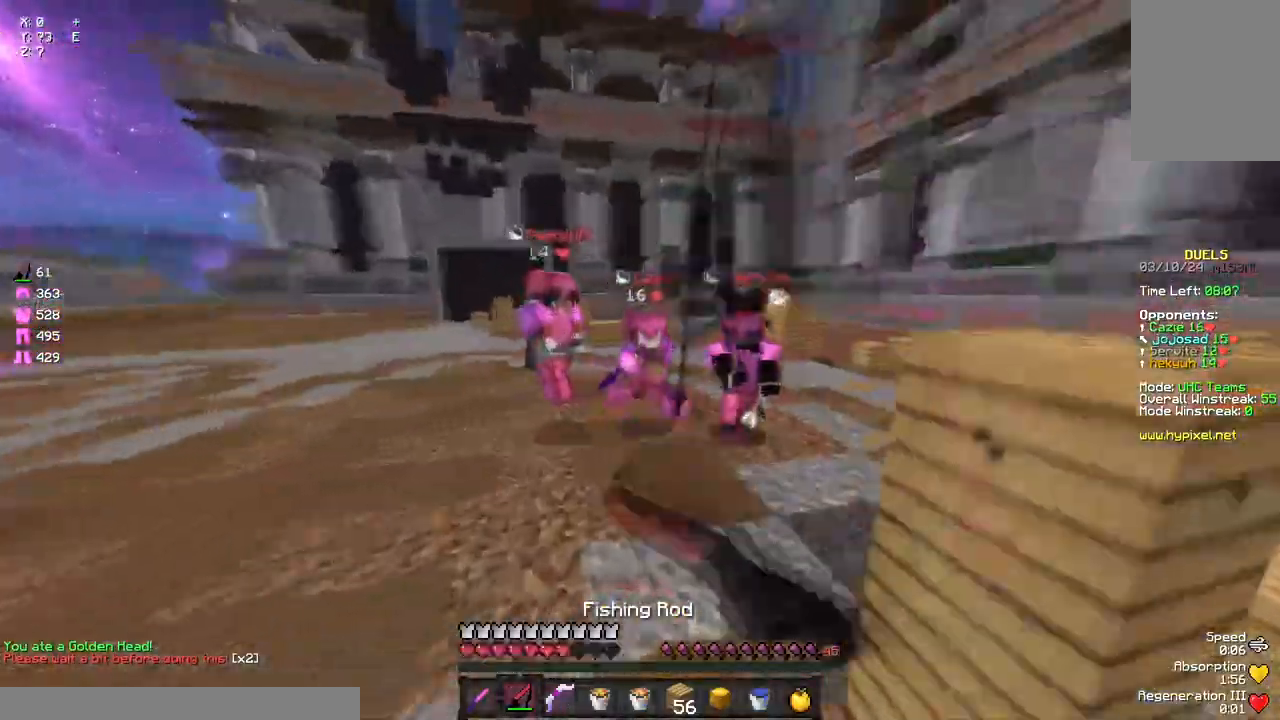
{"keys": ["a", "w"], "mouse": ["left"], "events": [[67, "d", "down"], [67, "mouse_left", "down"], [167, "mouse_left", "up"], [217, "mouse_left", "down"], [283, "mouse_left", "up"], [333, "mouse_left", "down"], [383, "mouse_left", "up"], [383, "mouse_right", "down"], [433, "a", "down"], [433, "d", "up"], [500, "mouse_left", "down"], [500, "mouse_right", "up"]]}
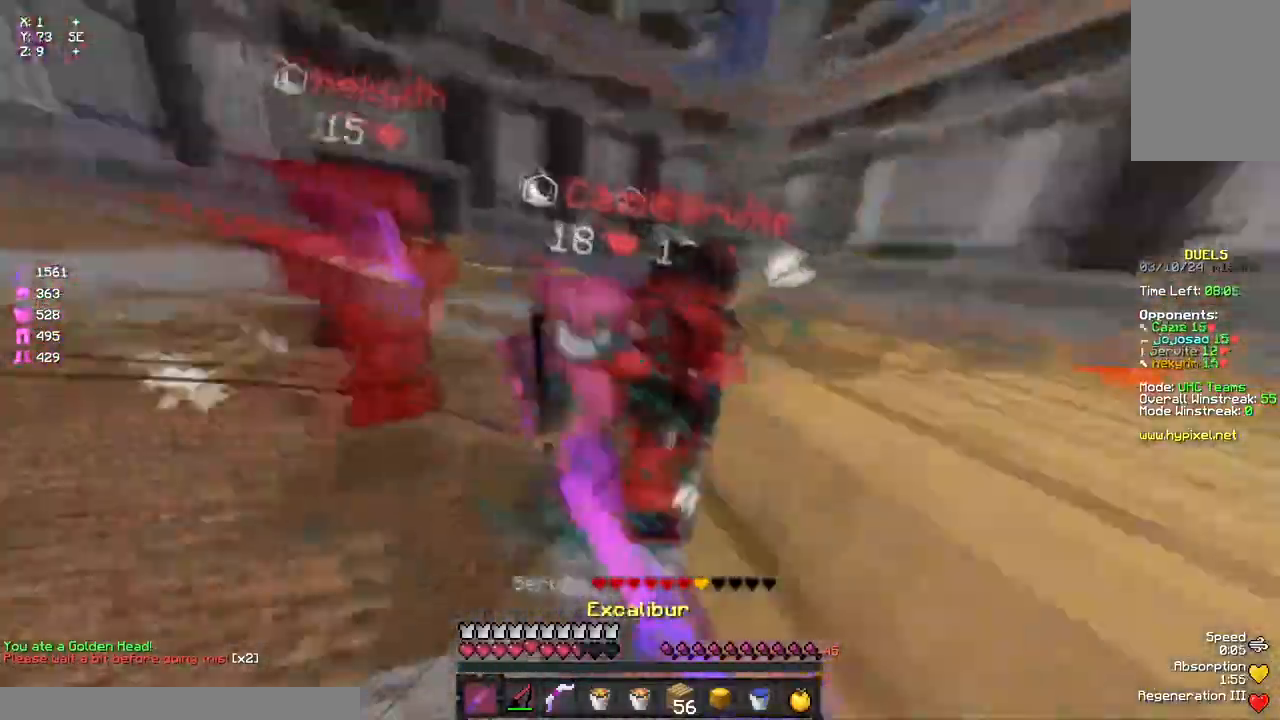
{"keys": ["w"], "mouse": ["left"], "events": [[50, "mouse_left", "up"], [100, "mouse_left", "down"], [167, "mouse_left", "up"], [200, "mouse_right", "down"], [217, "mouse_left", "down"], [267, "mouse_left", "up"], [267, "mouse_right", "up"], [317, "mouse_left", "down"], [433, "mouse_left", "up"], [433, "mouse_right", "down"], [483, "a", "up"], [483, "mouse_left", "down"], [483, "mouse_right", "up"]]}
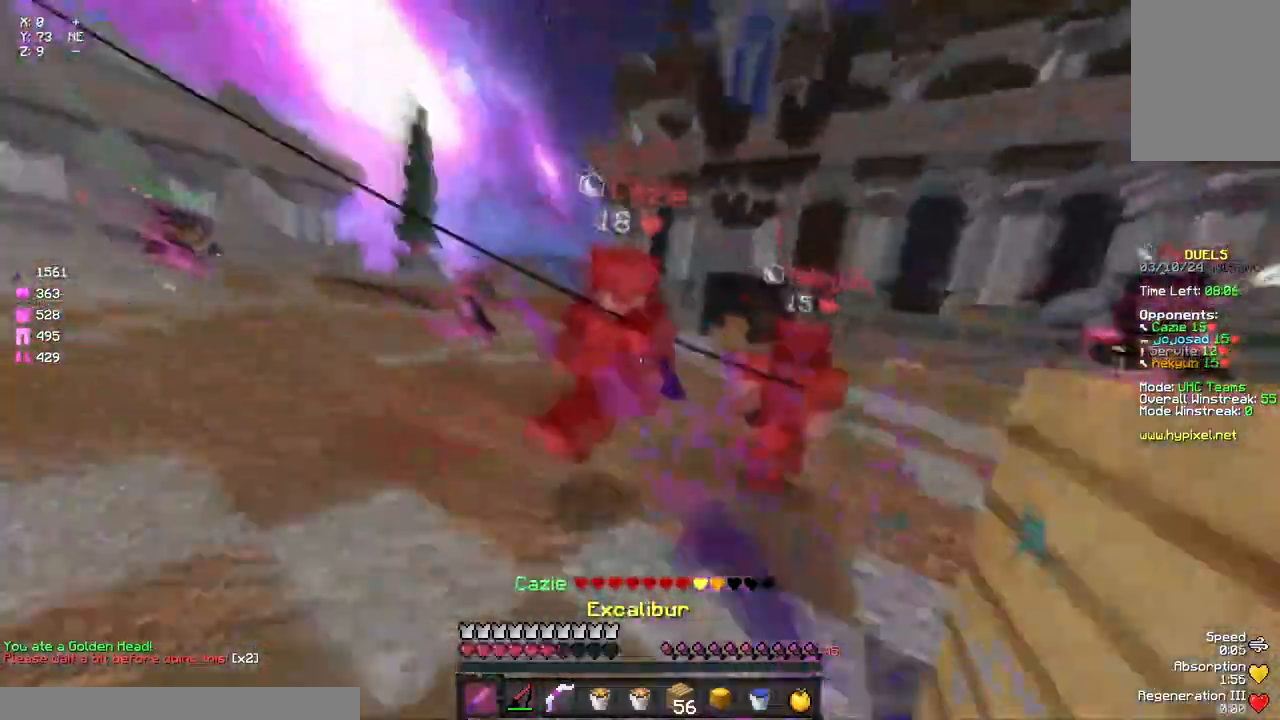
{"keys": ["w"], "mouse": ["right"], "events": [[33, "mouse_left", "up"], [100, "mouse_left", "down"], [150, "mouse_left", "up"], [200, "mouse_left", "down"], [200, "mouse_right", "down"], [267, "mouse_left", "up"], [267, "mouse_right", "up"], [317, "mouse_right", "down"], [367, "mouse_right", "up"], [467, "mouse_right", "down"]]}